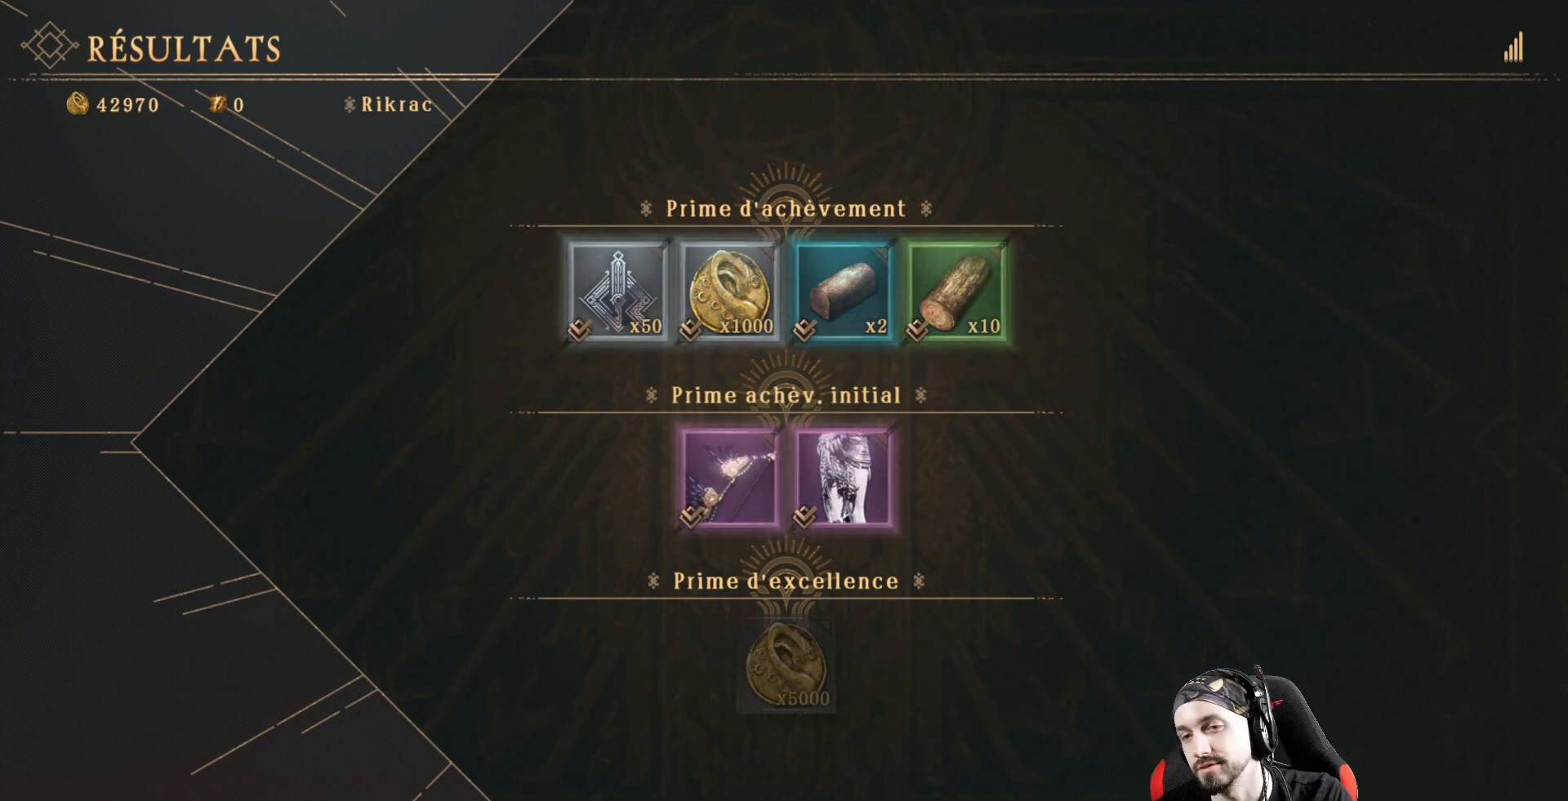
Gameplay with a controller (Xbox layout); each line is a JSON object with the inputs held at the frame after it. "events" lists button and stick changes between this image and that frame as [ms after this image, input, new state], when the widget could be followed in between. Not read: R3.
{"buttons": [], "left_stick": "center", "right_stick": "center", "events": [[33, "A", "down"], [167, "A", "up"]]}
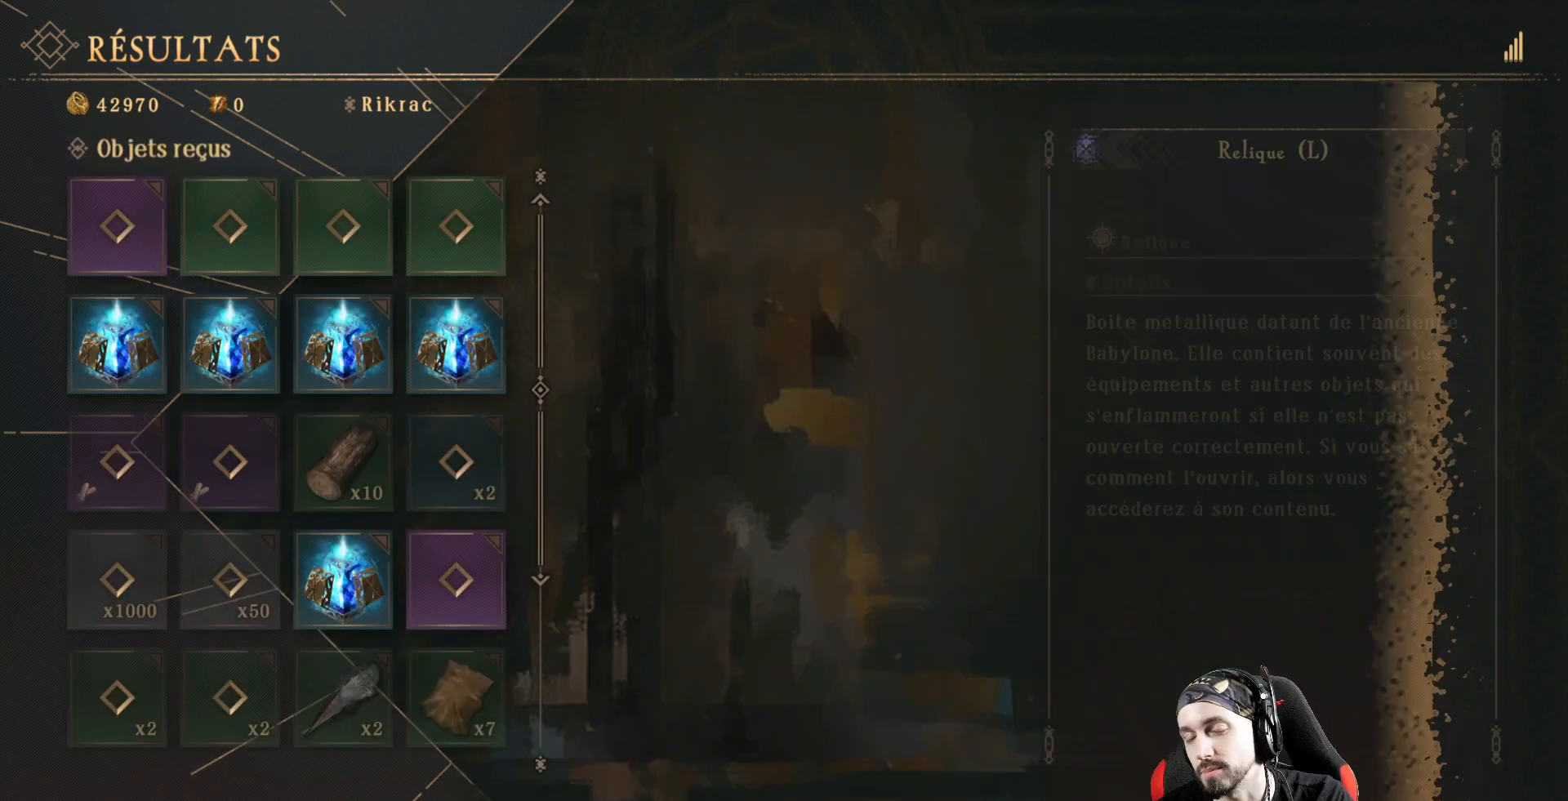
{"buttons": [], "left_stick": "center", "right_stick": "center", "events": []}
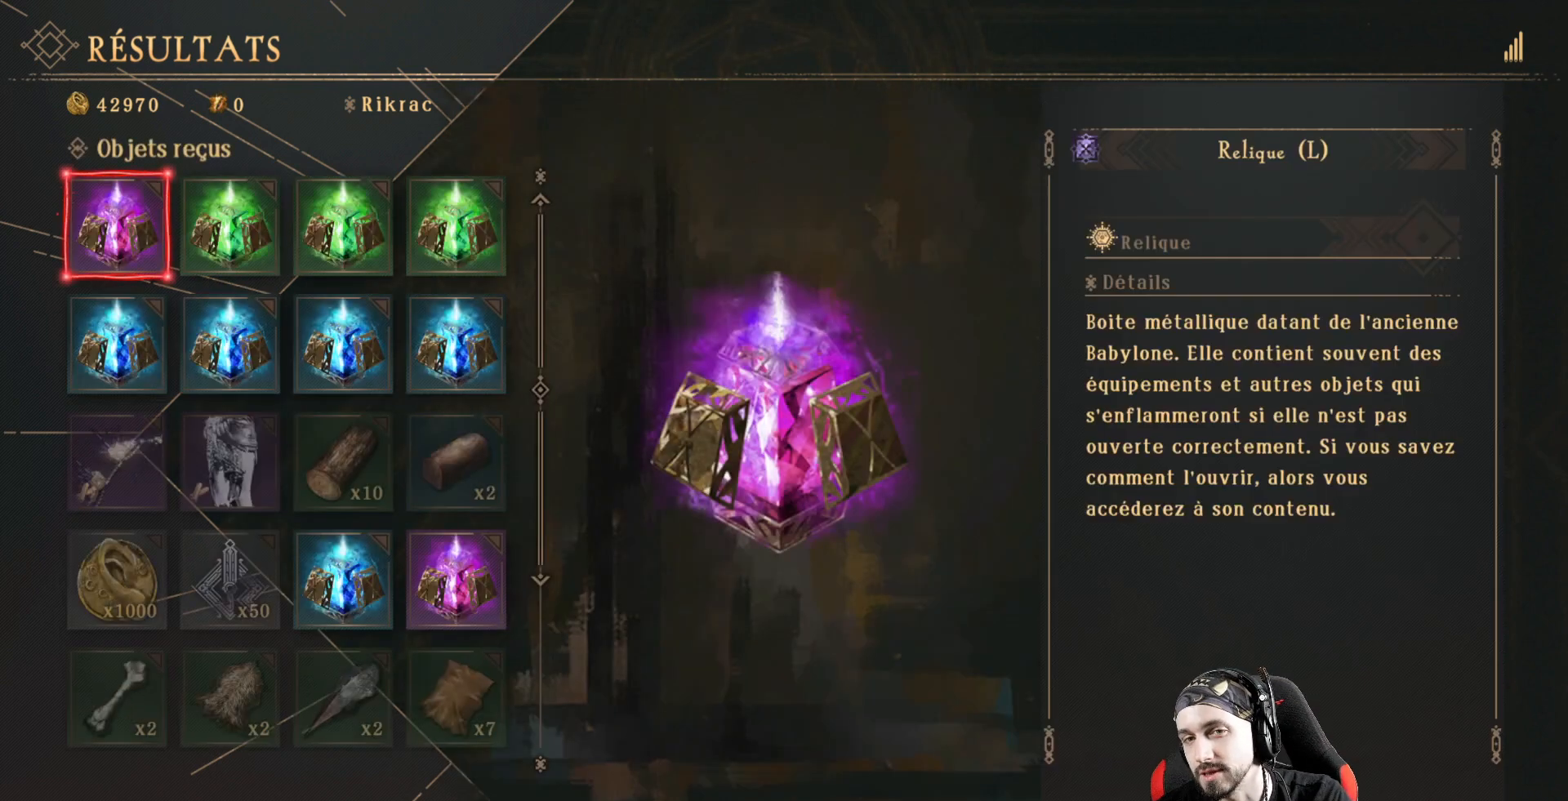
{"buttons": [], "left_stick": "center", "right_stick": "center", "events": []}
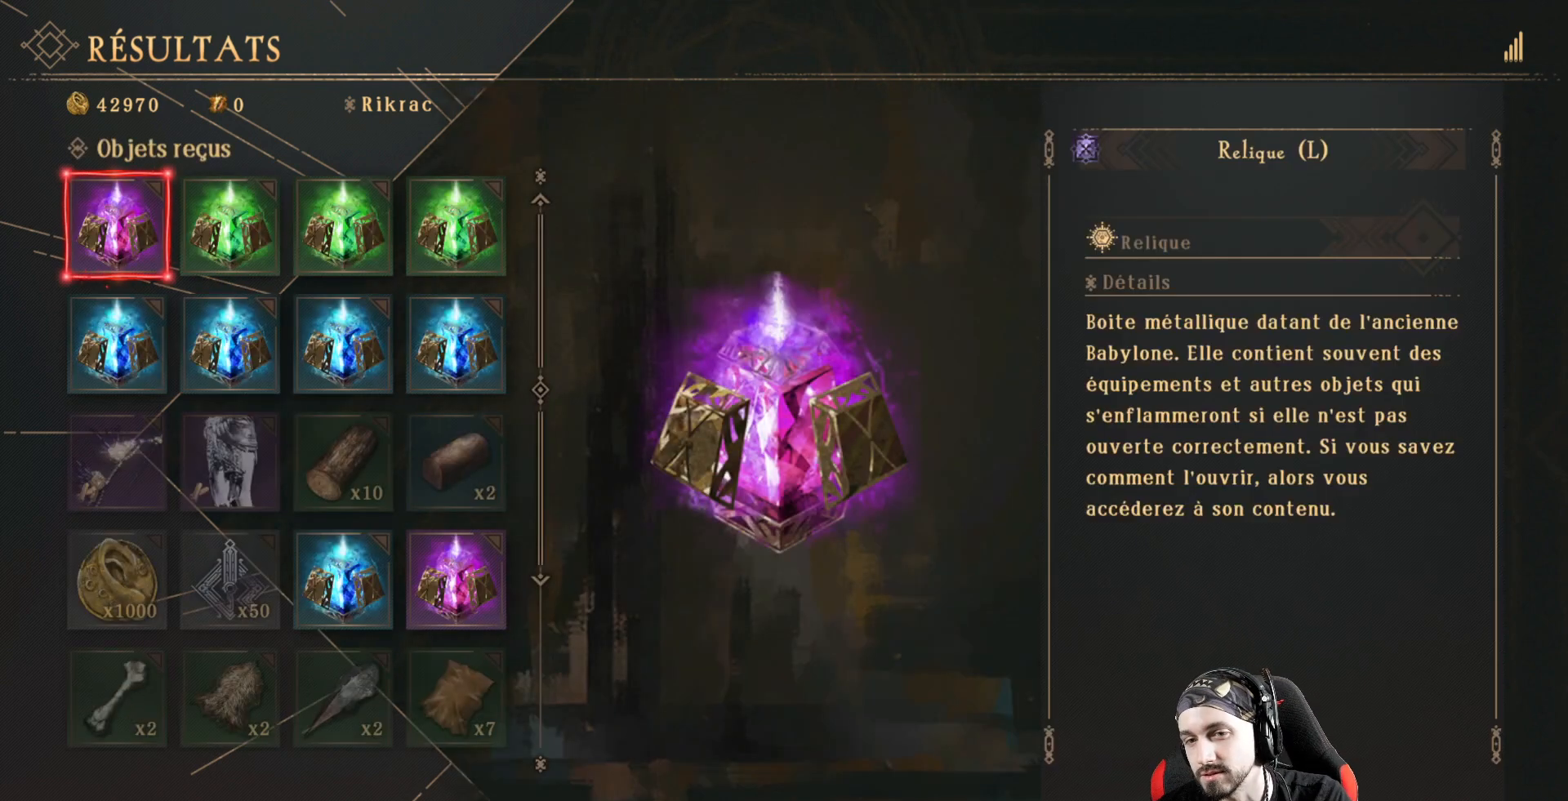
{"buttons": ["A"], "left_stick": "center", "right_stick": "center", "events": [[367, "A", "down"]]}
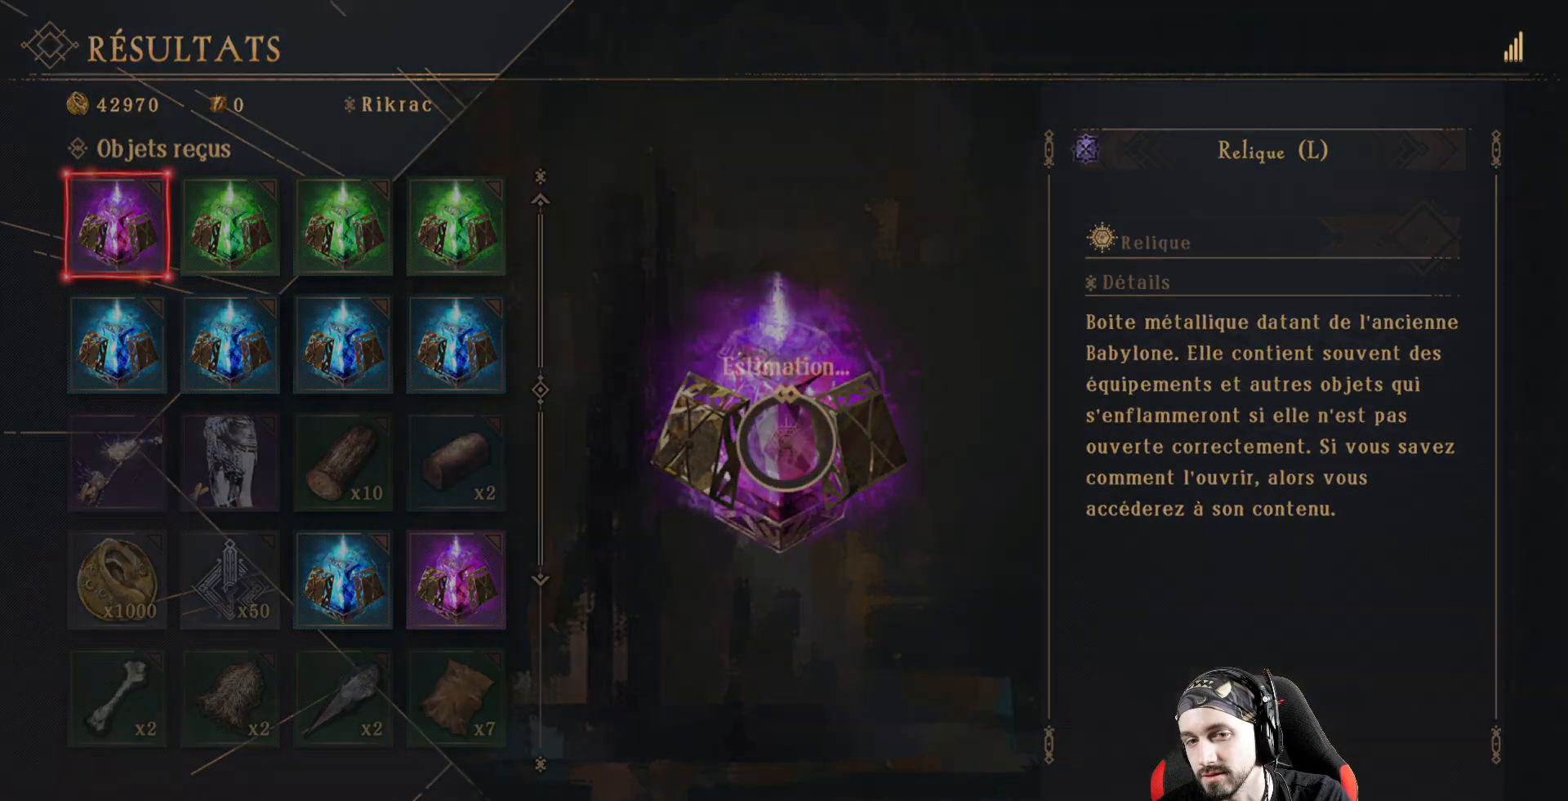
{"buttons": ["A"], "left_stick": "center", "right_stick": "center", "events": []}
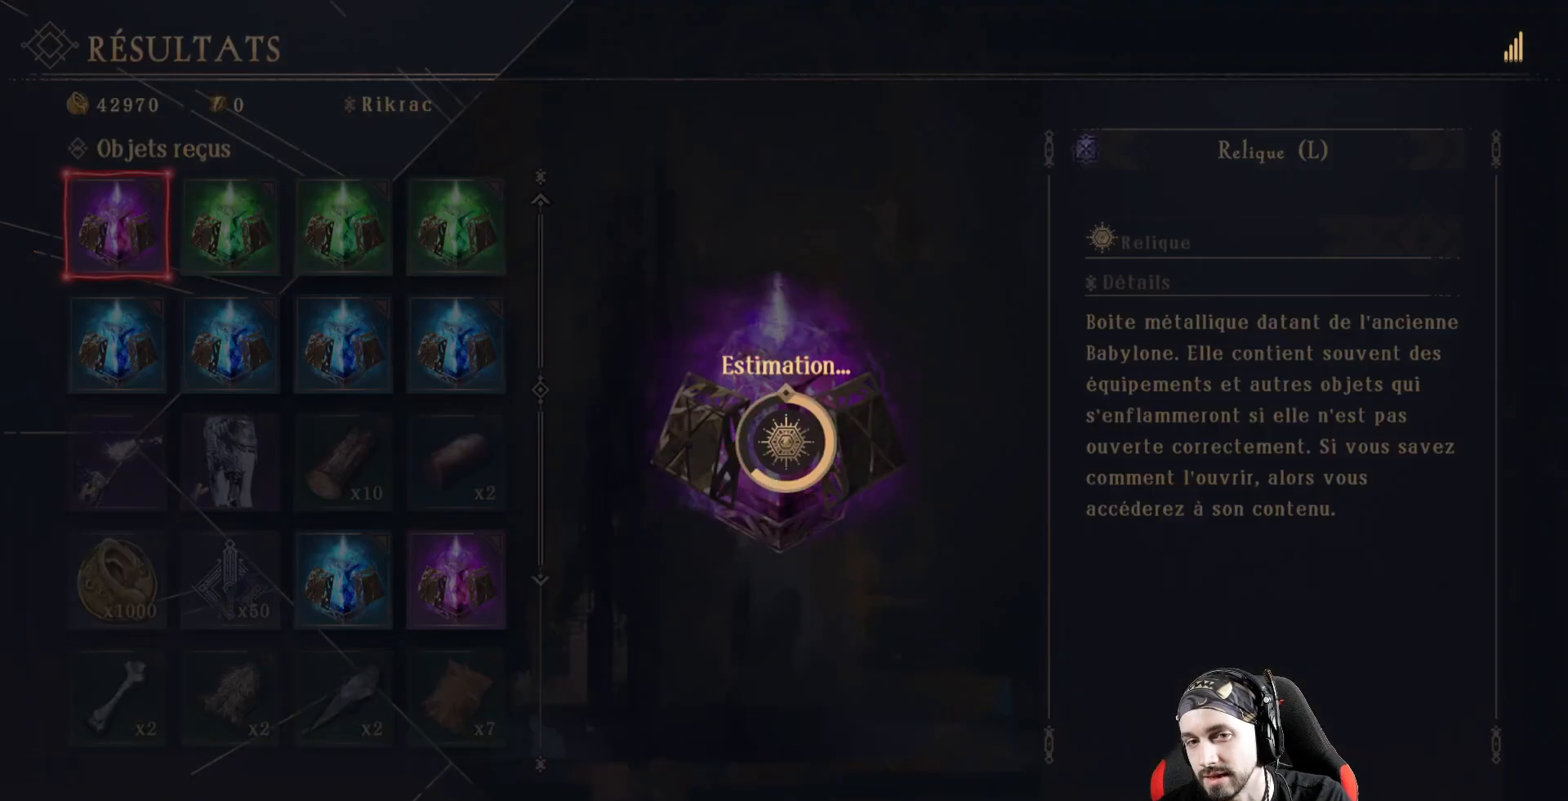
{"buttons": ["A"], "left_stick": "center", "right_stick": "center", "events": []}
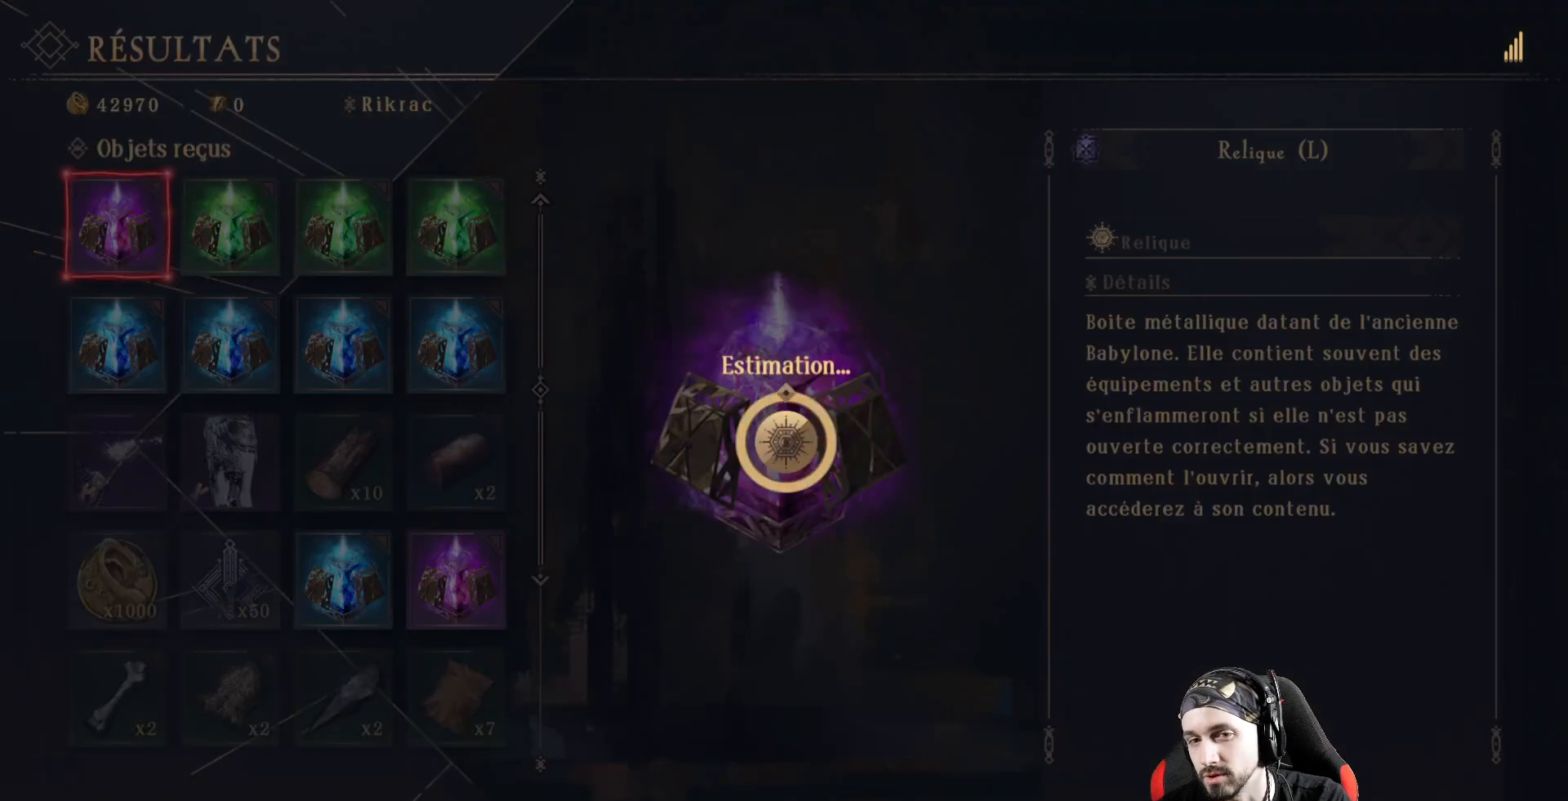
{"buttons": [], "left_stick": "center", "right_stick": "center", "events": [[467, "A", "up"]]}
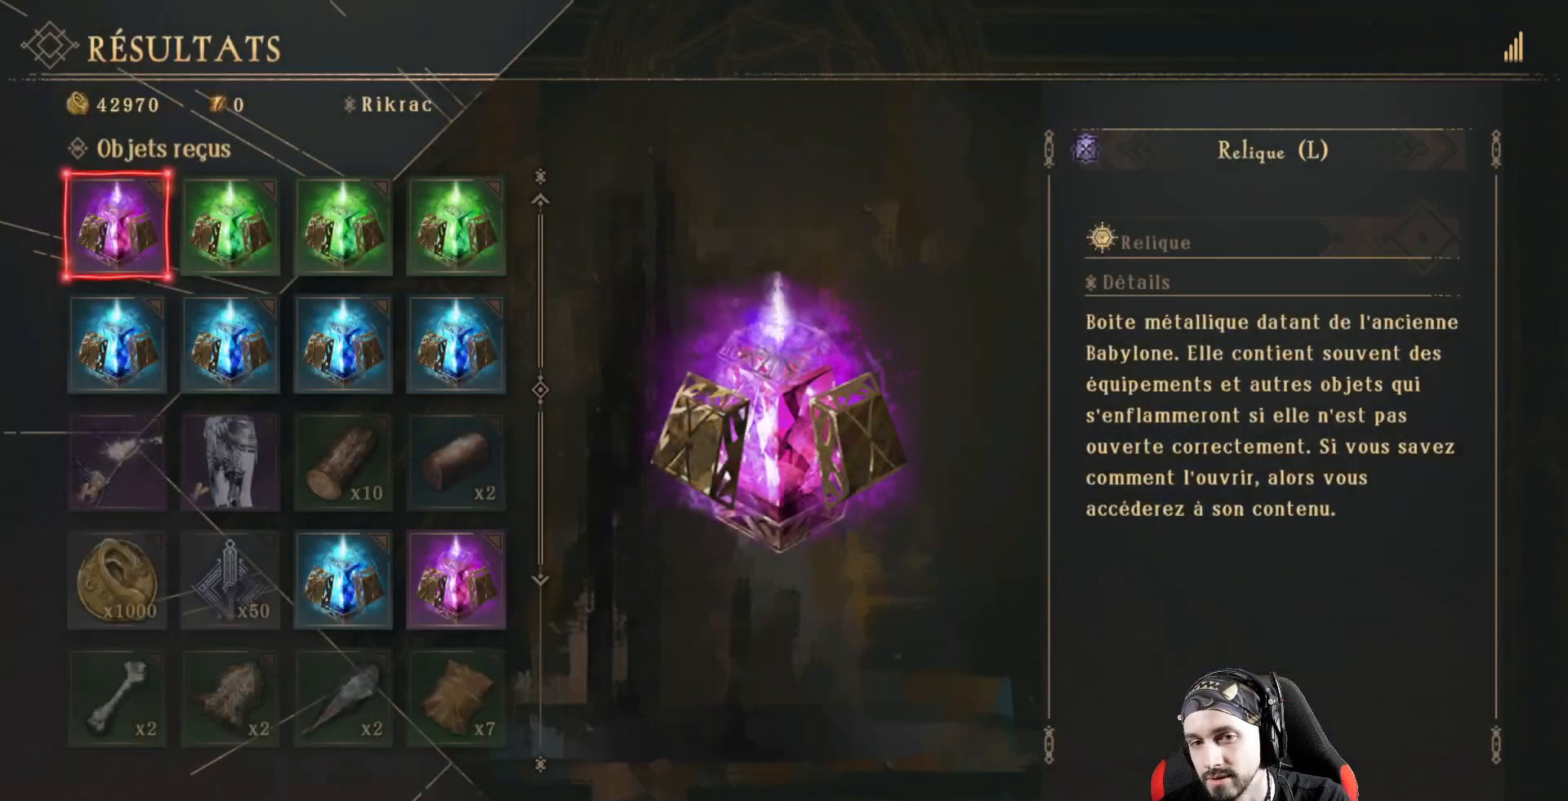
{"buttons": [], "left_stick": "center", "right_stick": "center", "events": []}
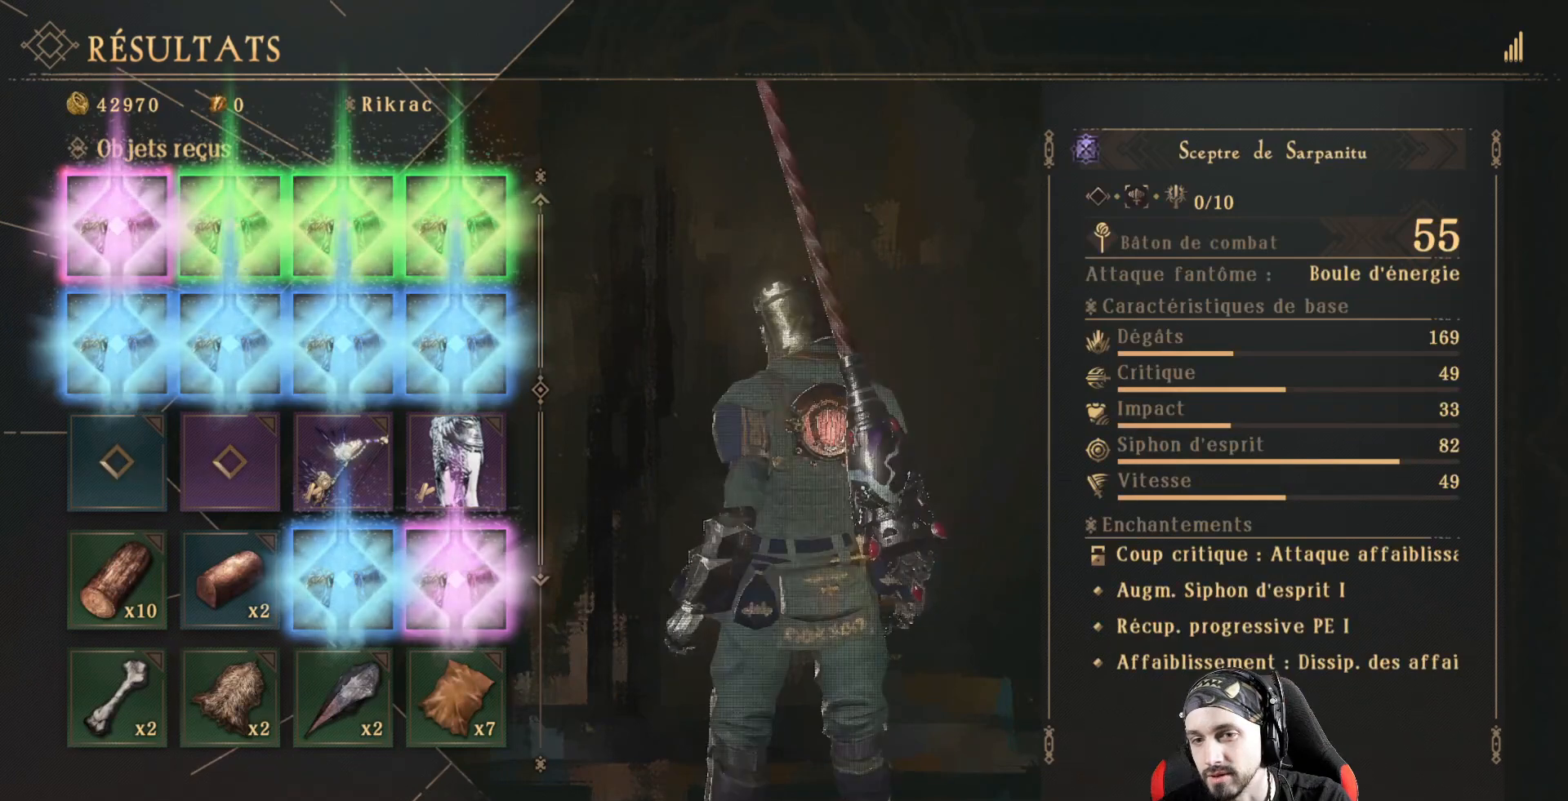
{"buttons": [], "left_stick": "center", "right_stick": "center", "events": []}
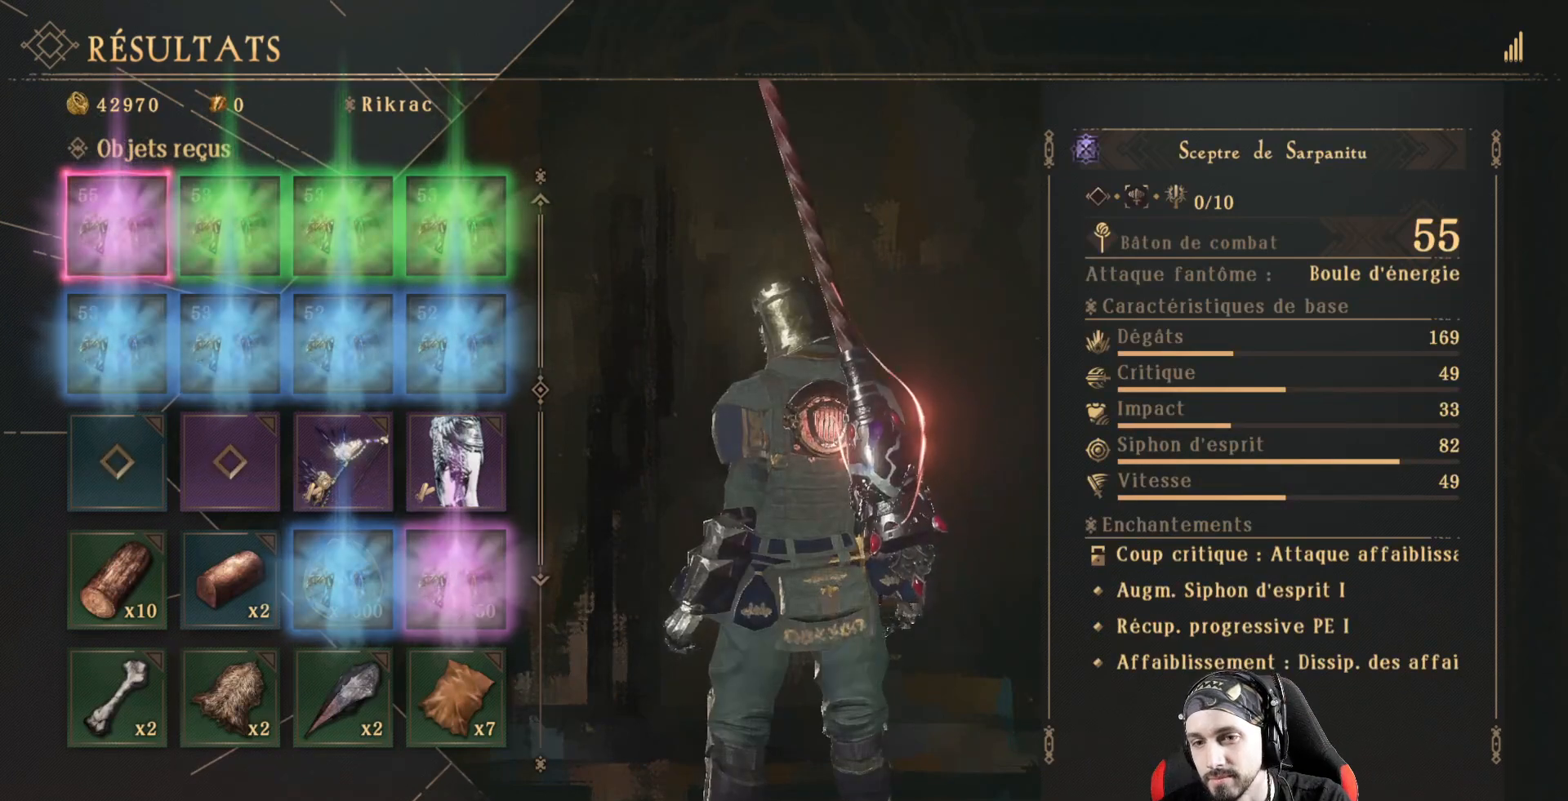
{"buttons": [], "left_stick": "center", "right_stick": "center", "events": []}
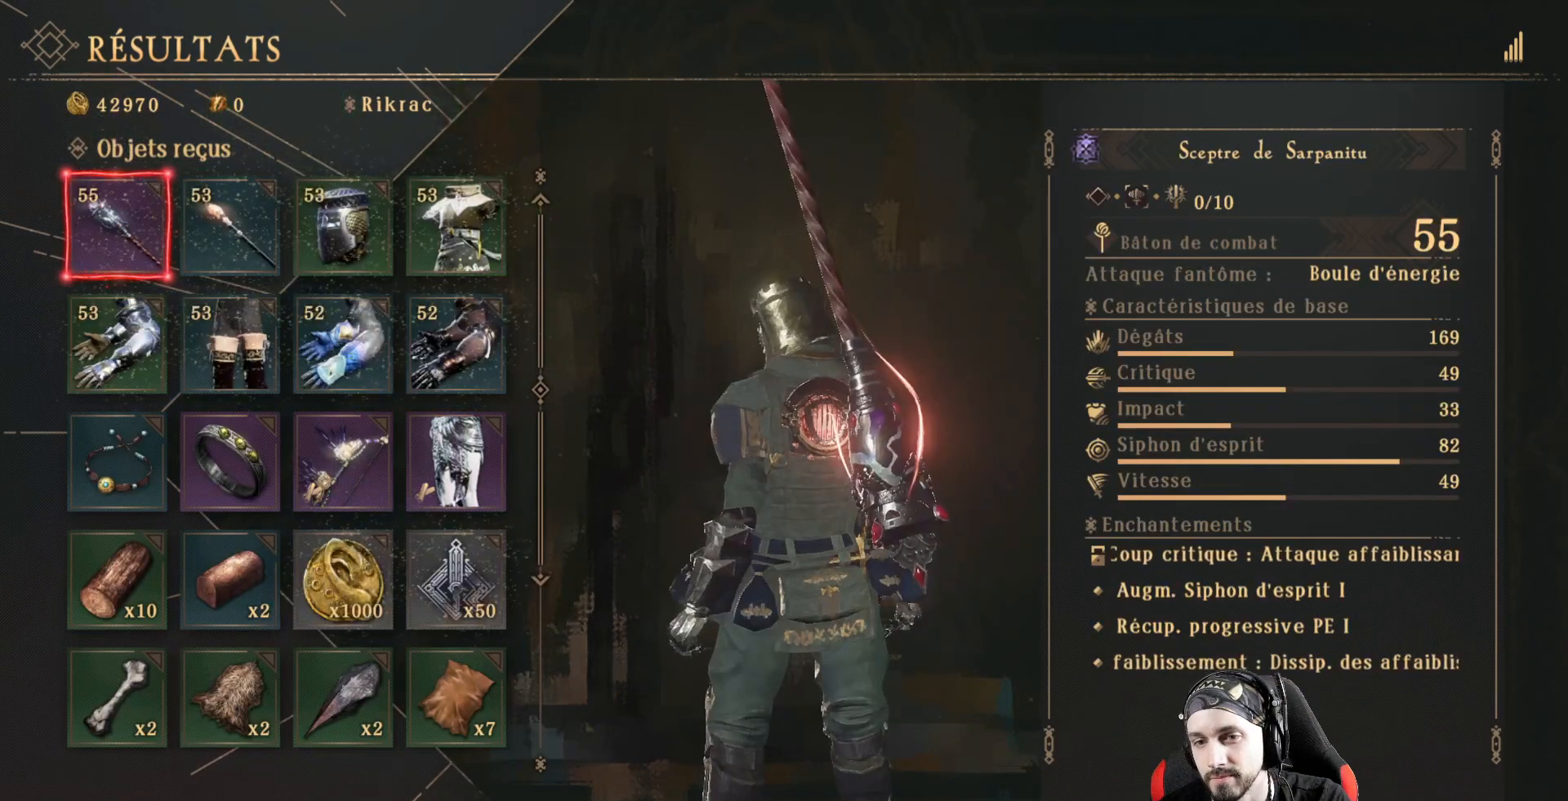
{"buttons": [], "left_stick": "center", "right_stick": "center", "events": []}
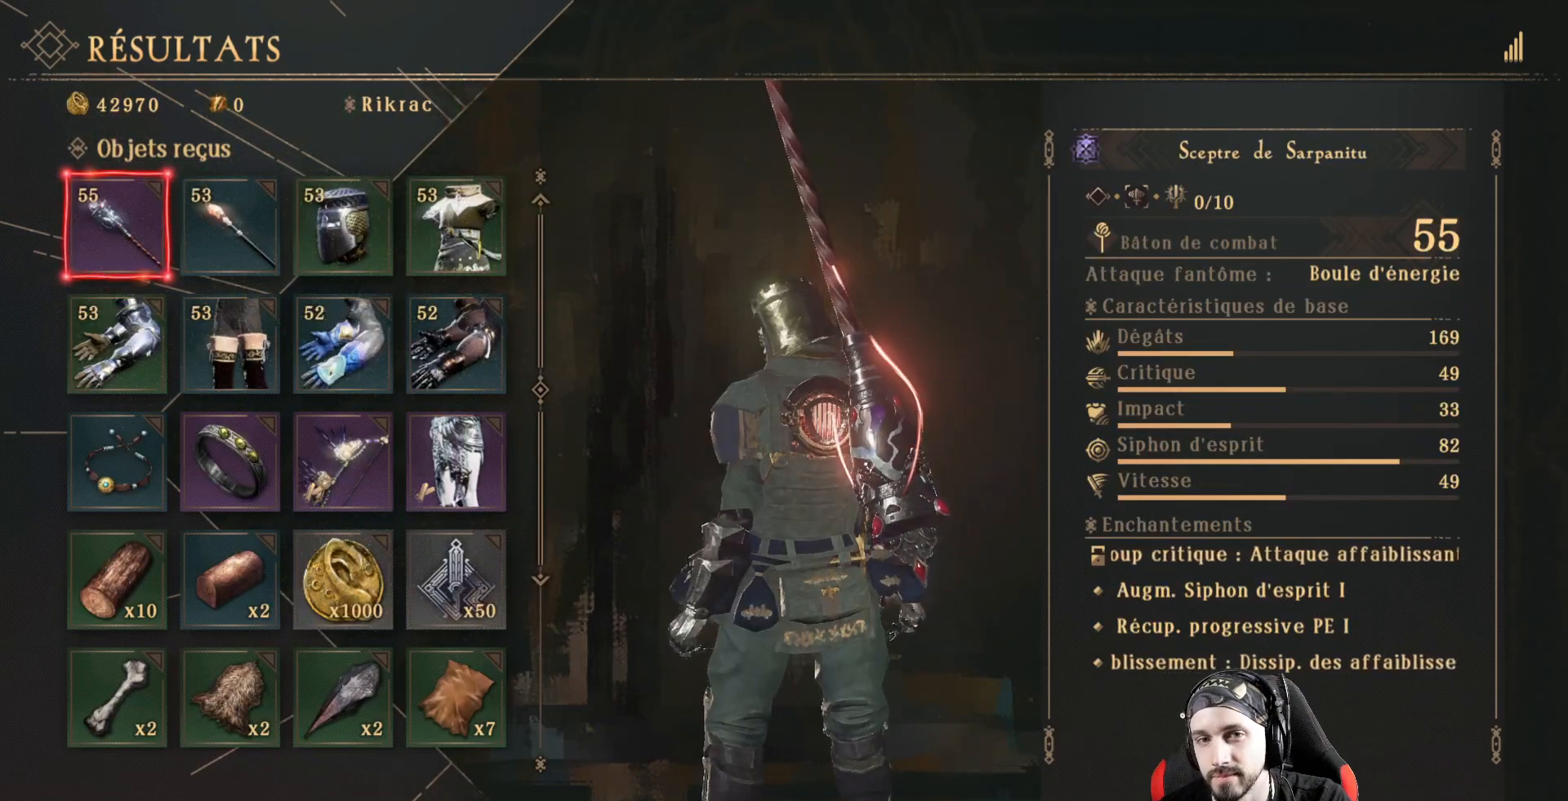
{"buttons": [], "left_stick": "center", "right_stick": "center", "events": []}
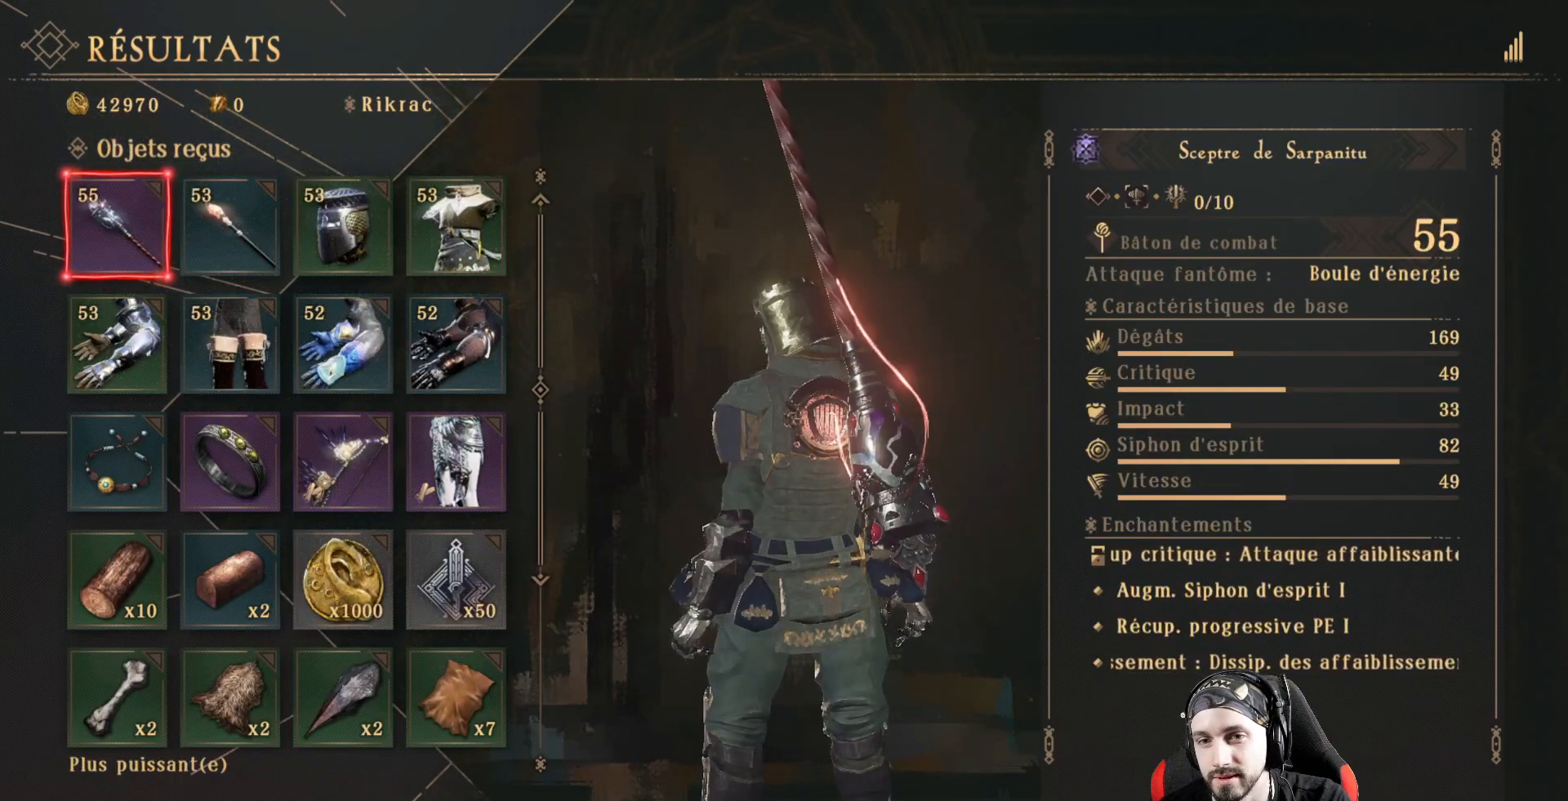
{"buttons": [], "left_stick": "center", "right_stick": "center", "events": [[167, "DPAD_RIGHT", "down"], [267, "DPAD_RIGHT", "up"], [367, "DPAD_RIGHT", "down"], [433, "DPAD_RIGHT", "up"]]}
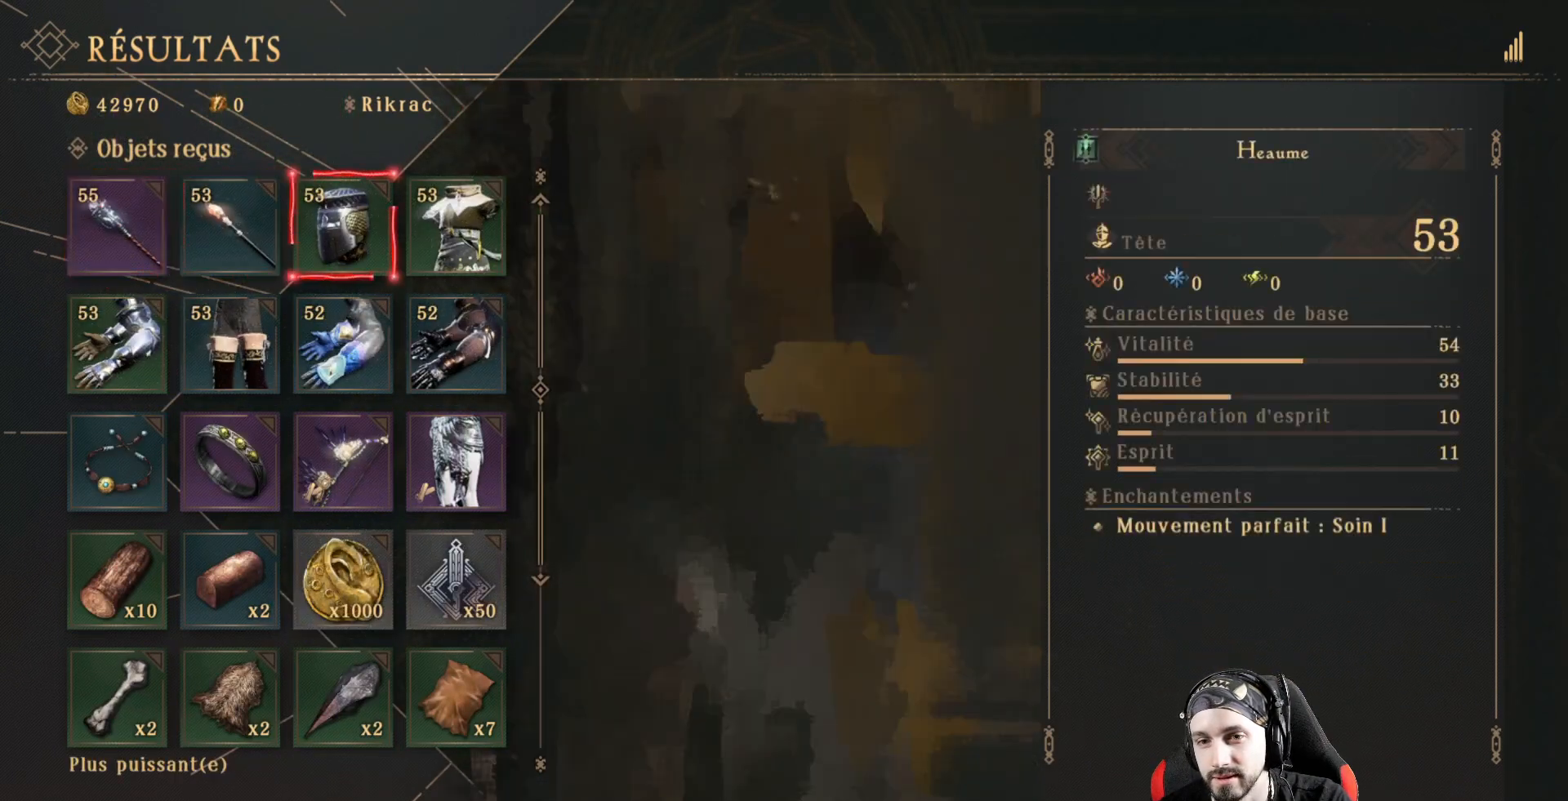
{"buttons": [], "left_stick": "center", "right_stick": "center", "events": [[67, "DPAD_DOWN", "down"], [133, "DPAD_DOWN", "up"], [233, "DPAD_DOWN", "down"], [267, "DPAD_DOWN", "up"]]}
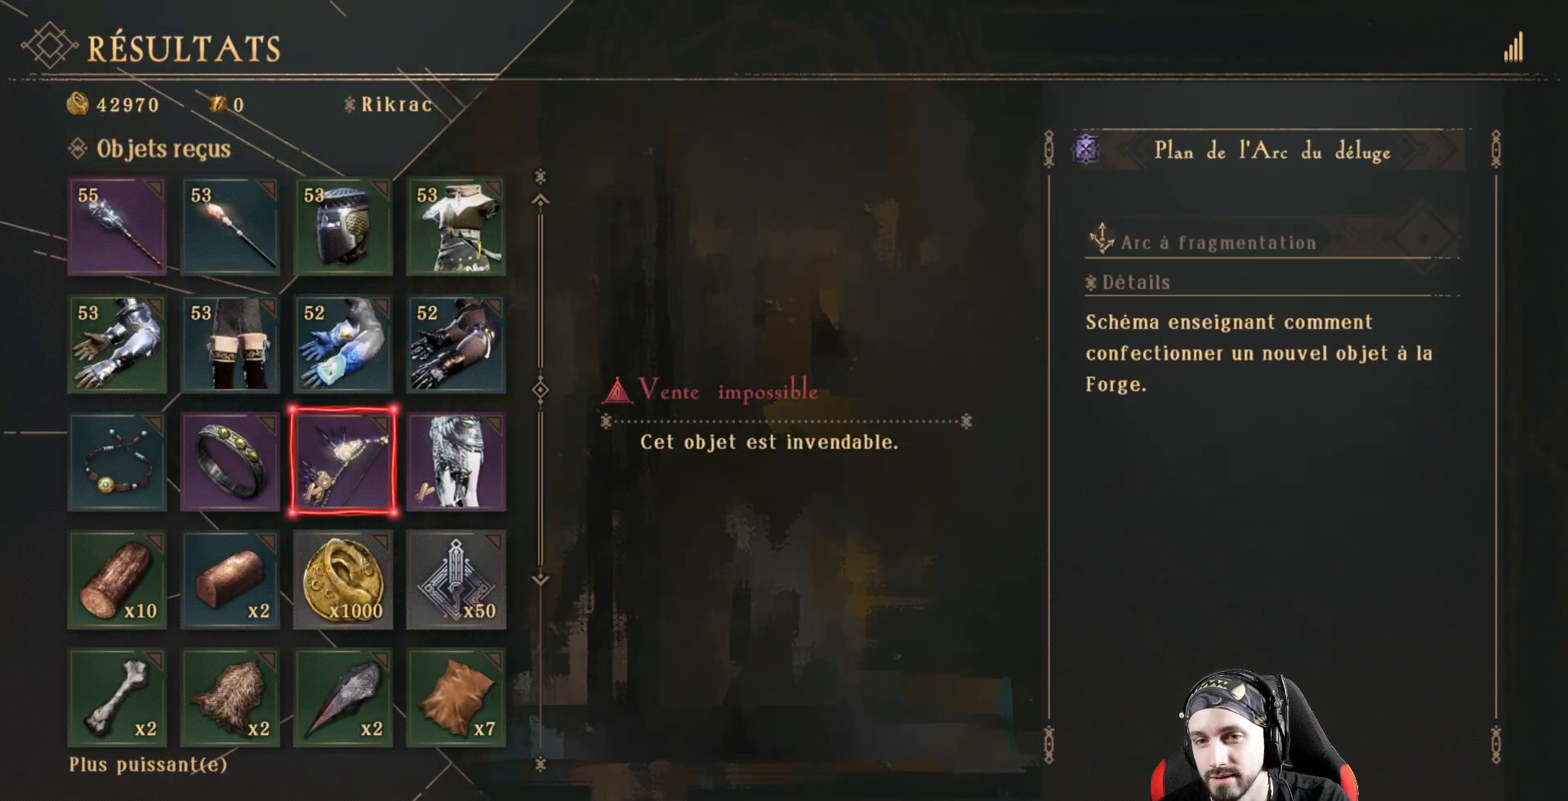
{"buttons": [], "left_stick": "center", "right_stick": "center", "events": []}
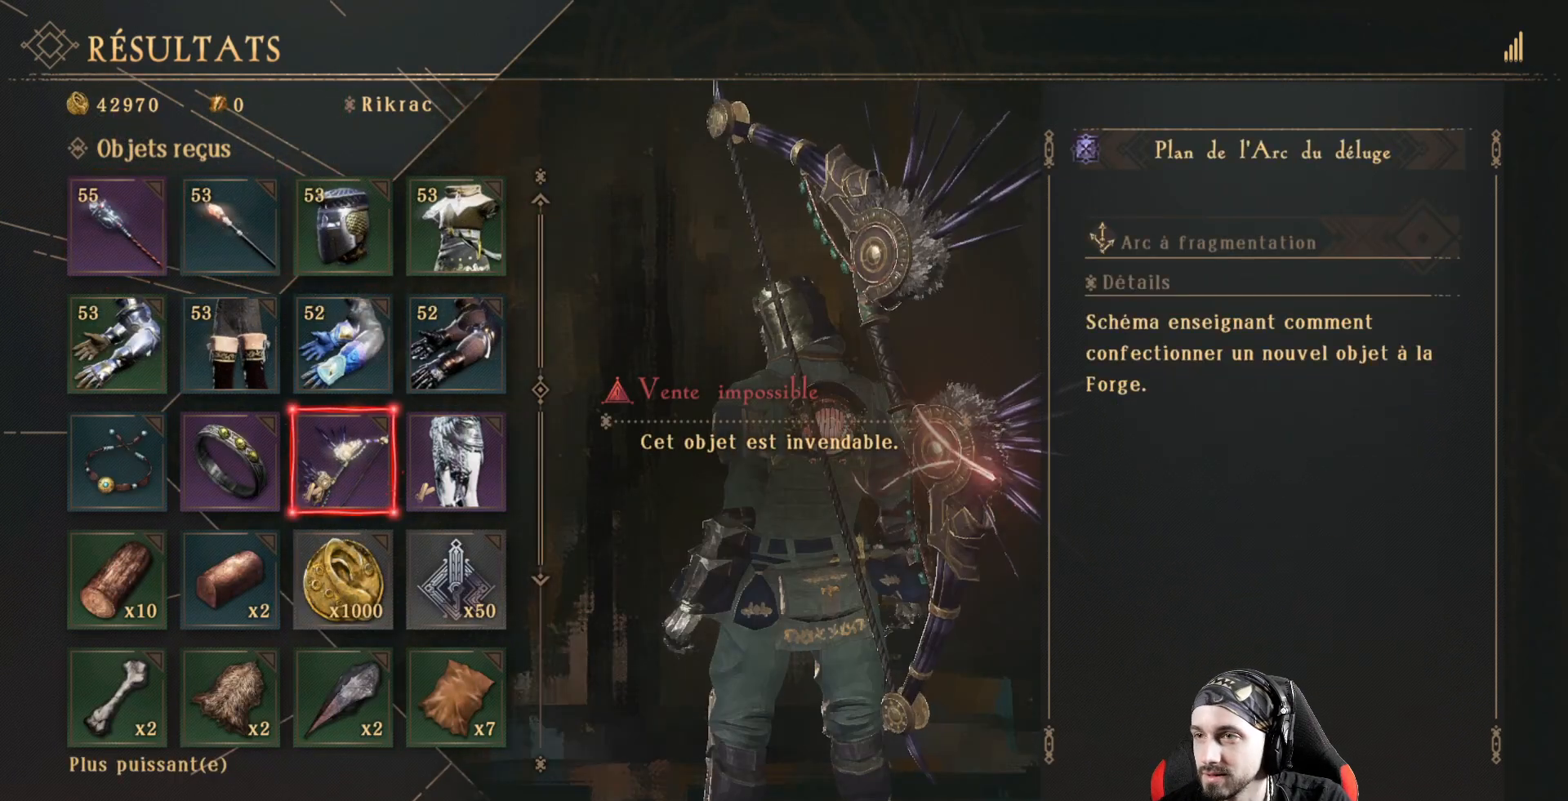
{"buttons": [], "left_stick": "center", "right_stick": "center", "events": []}
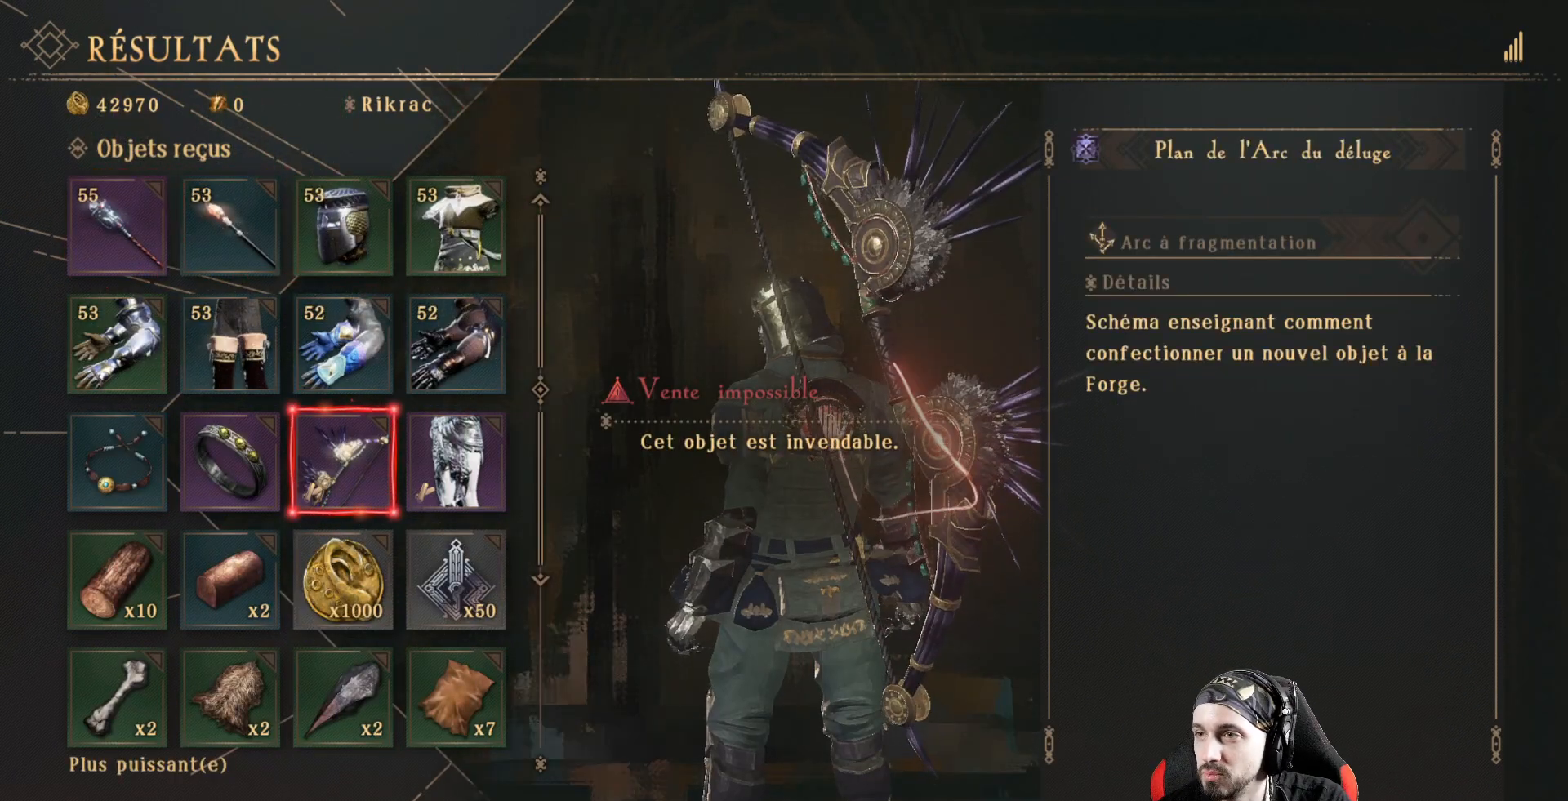
{"buttons": [], "left_stick": "center", "right_stick": "center", "events": []}
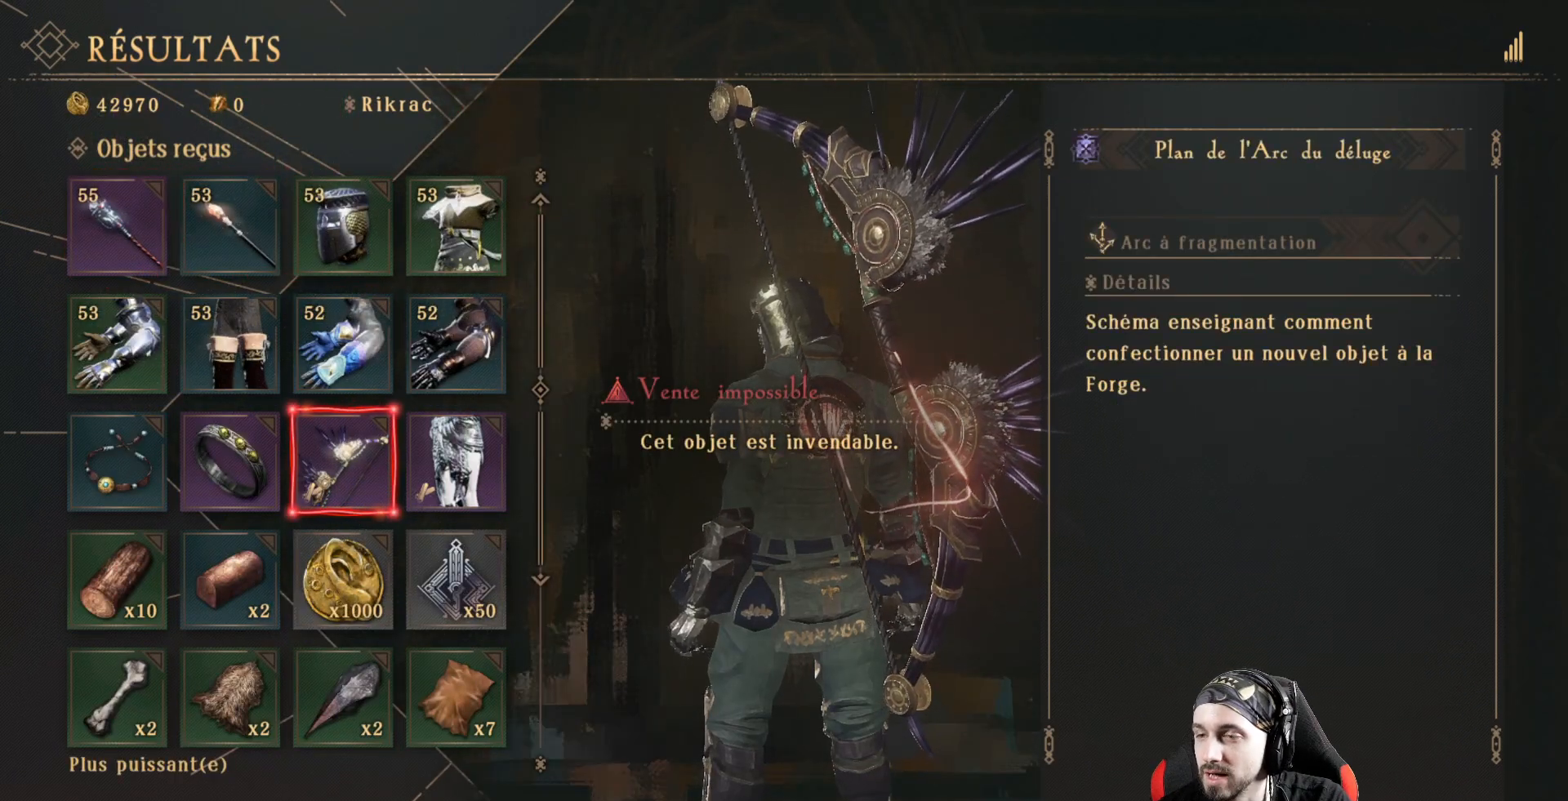
{"buttons": ["DPAD_RIGHT"], "left_stick": "center", "right_stick": "center", "events": [[433, "DPAD_RIGHT", "down"]]}
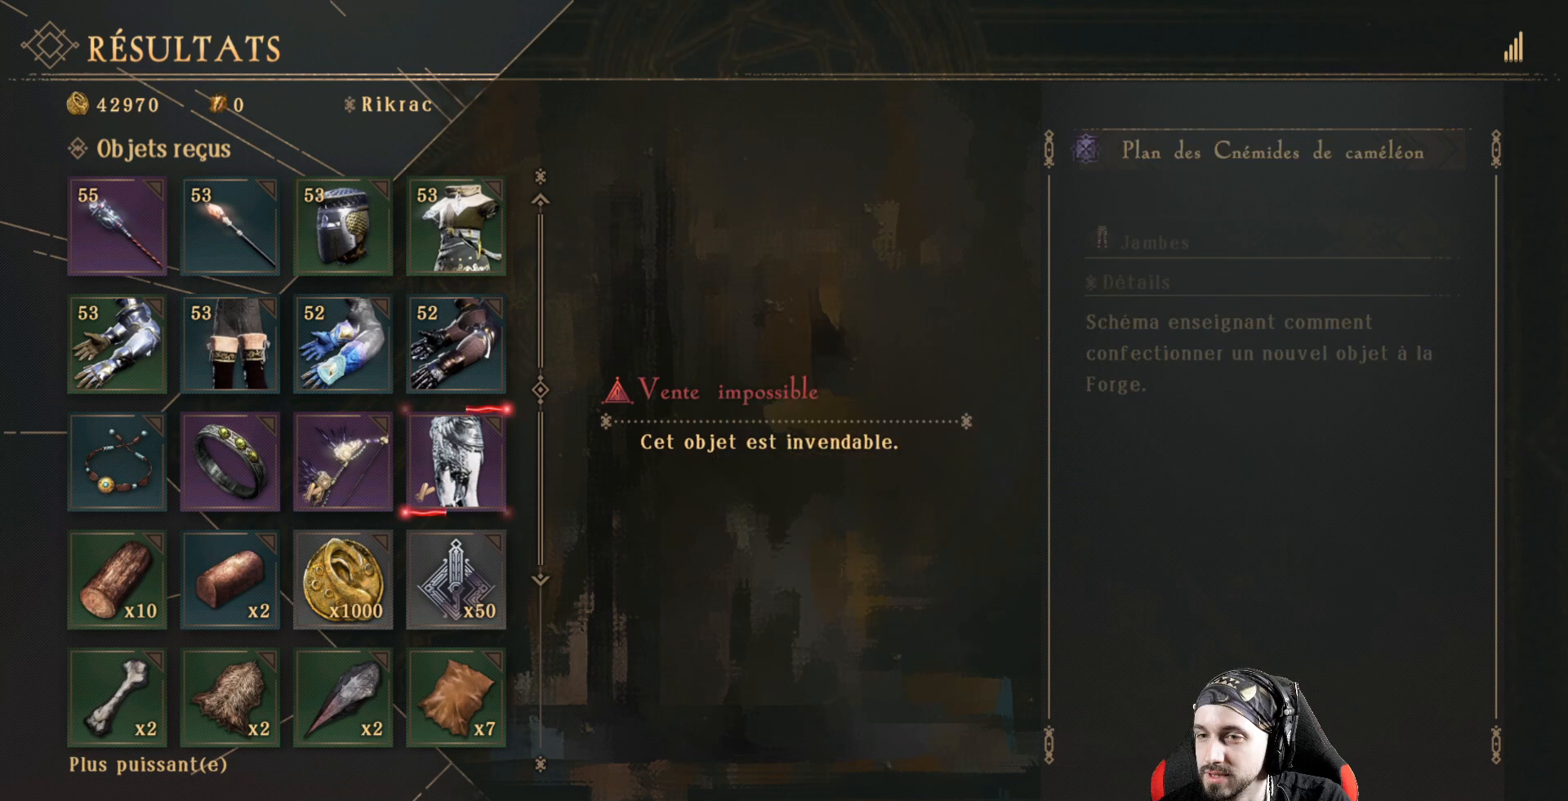
{"buttons": [], "left_stick": "center", "right_stick": "center", "events": [[33, "DPAD_RIGHT", "up"]]}
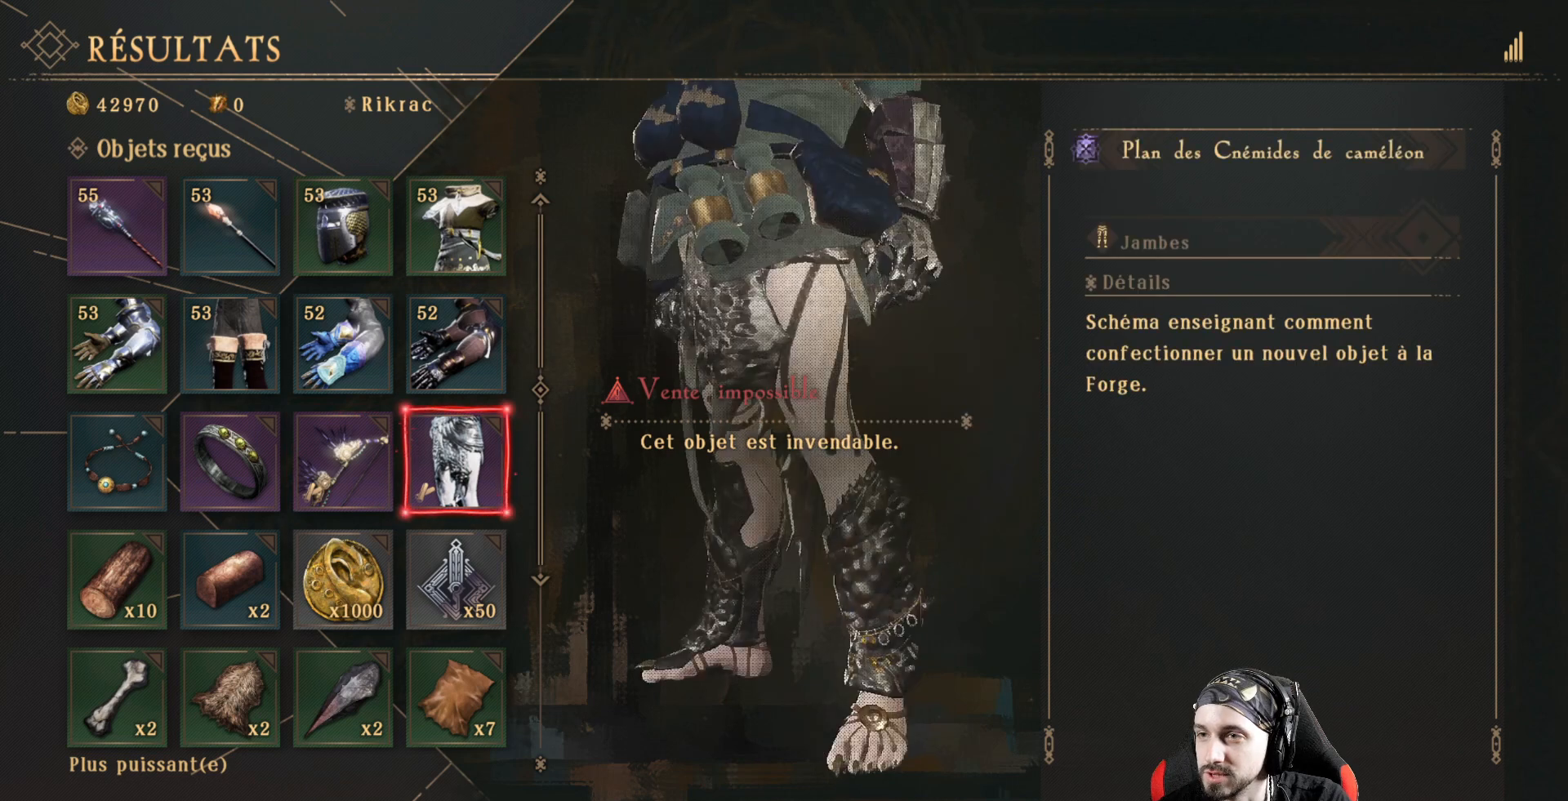
{"buttons": [], "left_stick": "center", "right_stick": "center", "events": []}